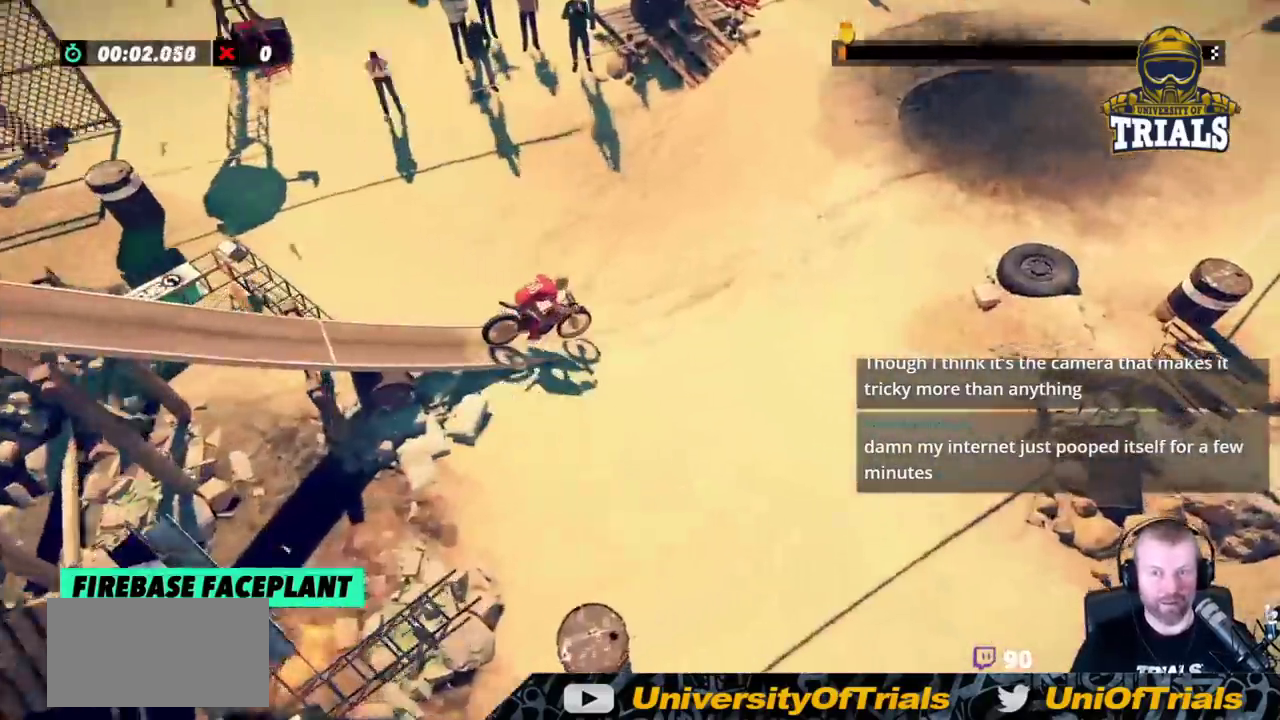
Gameplay with a controller (Xbox layout); each line is a JSON object with the inputs held at the frame after it. "events" lists button and stick changes between this image and that frame as [ms after this image, input, new state], when the widget could be followed in between. Not read: A B DPAD_DOWN DPAD_LEFT DPAD_RIGHT DPAD_UP L1 L3 R1 R3 SELECT START X Y right_stick.
{"buttons": [], "left_stick": "center", "events": [[50, "left_stick", "right"], [300, "R2", "up"], [367, "left_stick", "center"]]}
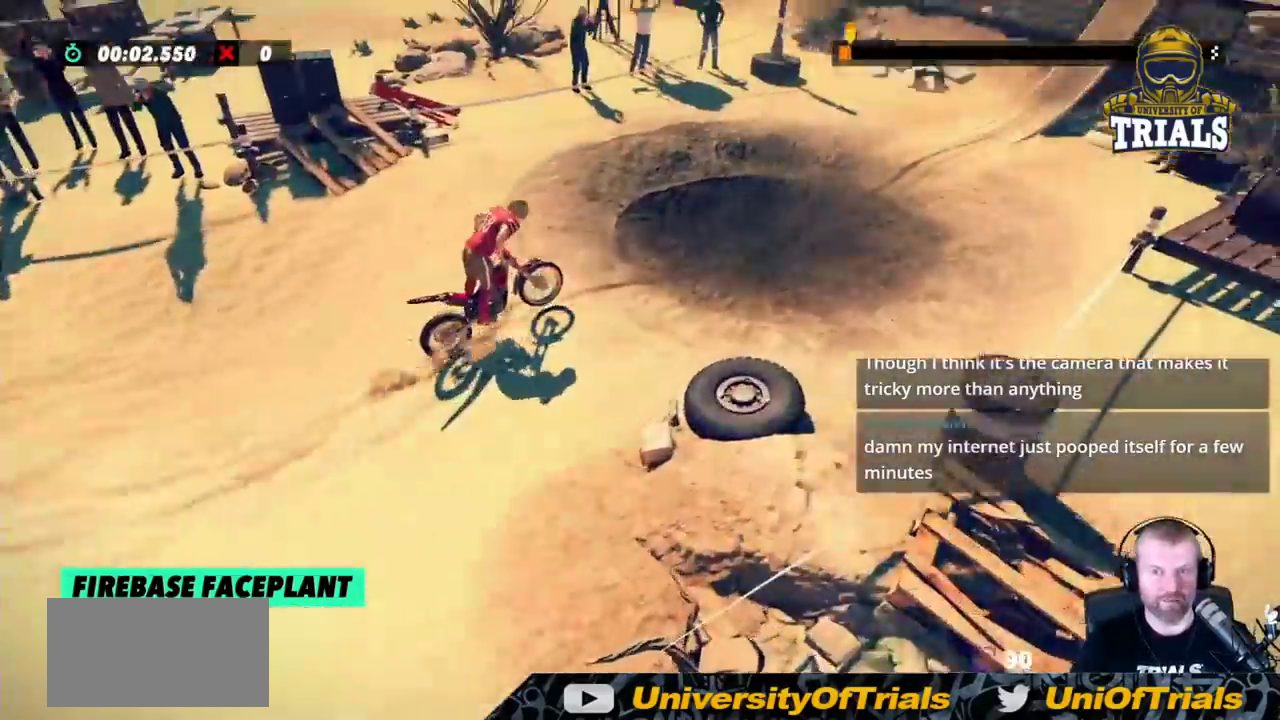
{"buttons": [], "left_stick": "center", "events": [[83, "left_stick", "left"], [233, "left_stick", "center"]]}
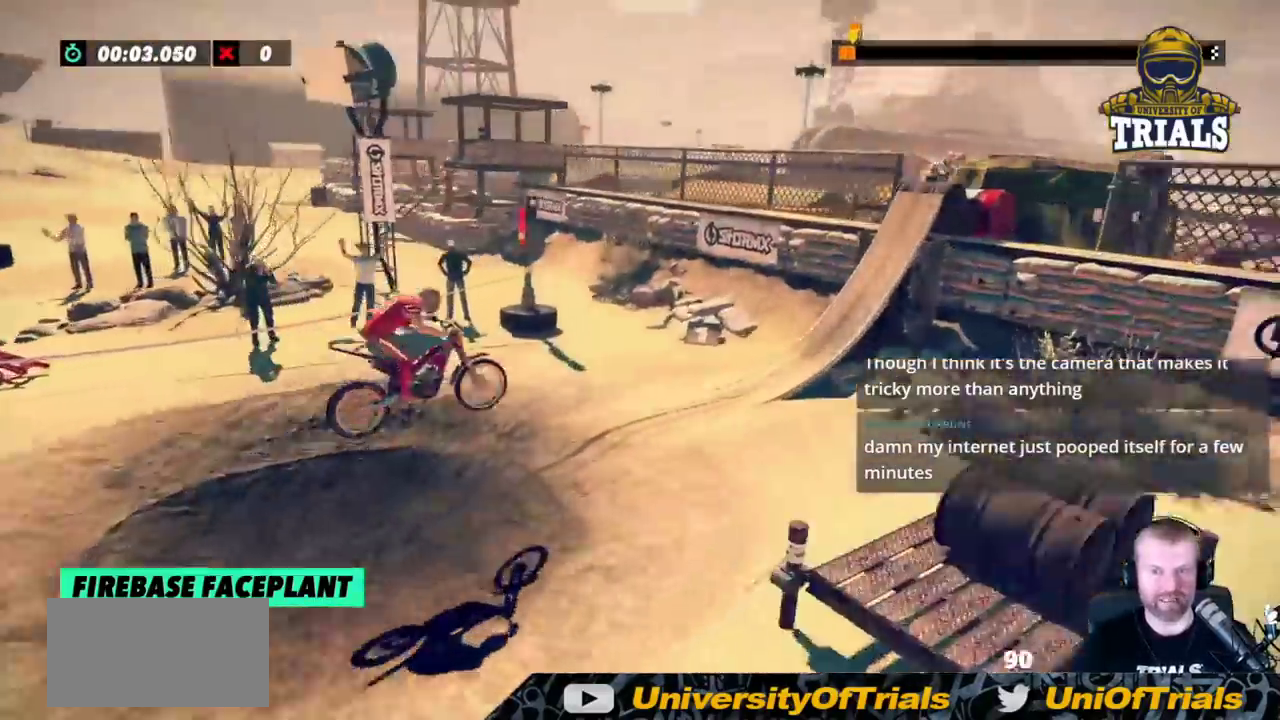
{"buttons": [], "left_stick": "right", "events": [[217, "left_stick", "left"], [383, "R2", "down"], [450, "left_stick", "right"], [500, "R2", "up"]]}
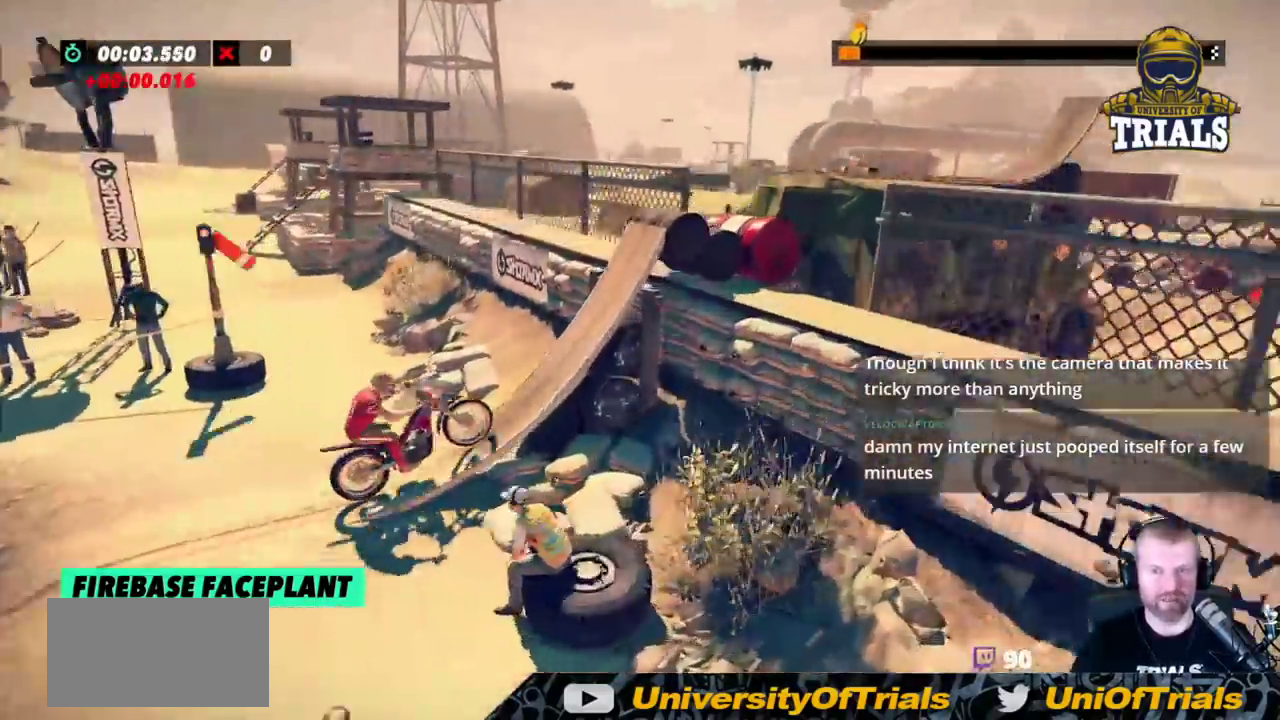
{"buttons": ["L2"], "left_stick": "right", "events": [[483, "L2", "down"]]}
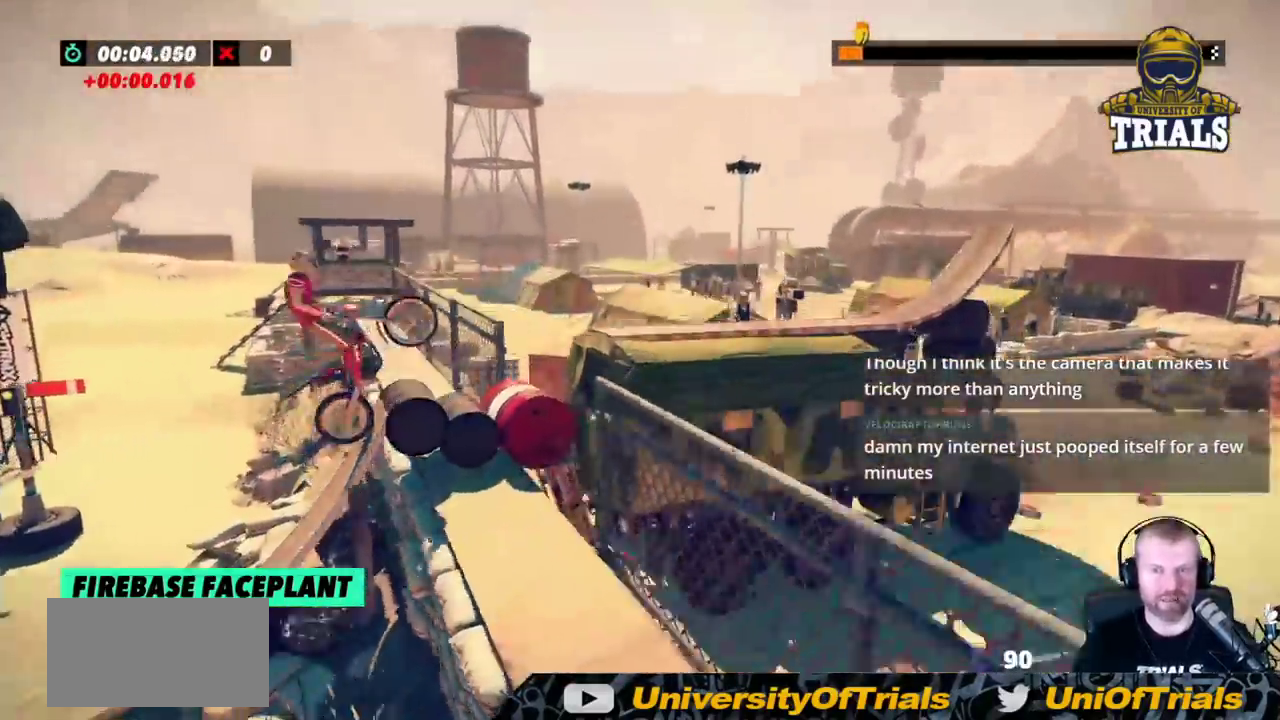
{"buttons": ["L2"], "left_stick": "left", "events": [[250, "left_stick", "left"]]}
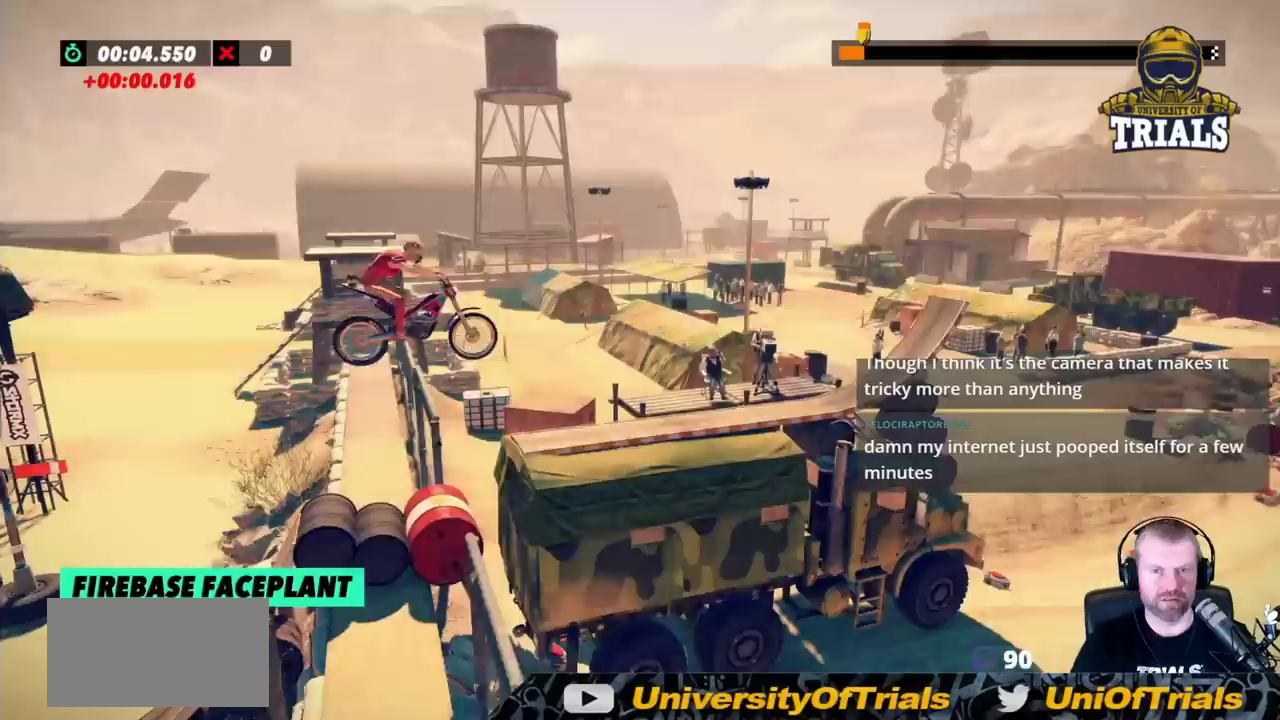
{"buttons": ["L2"], "left_stick": "right", "events": [[350, "left_stick", "right"]]}
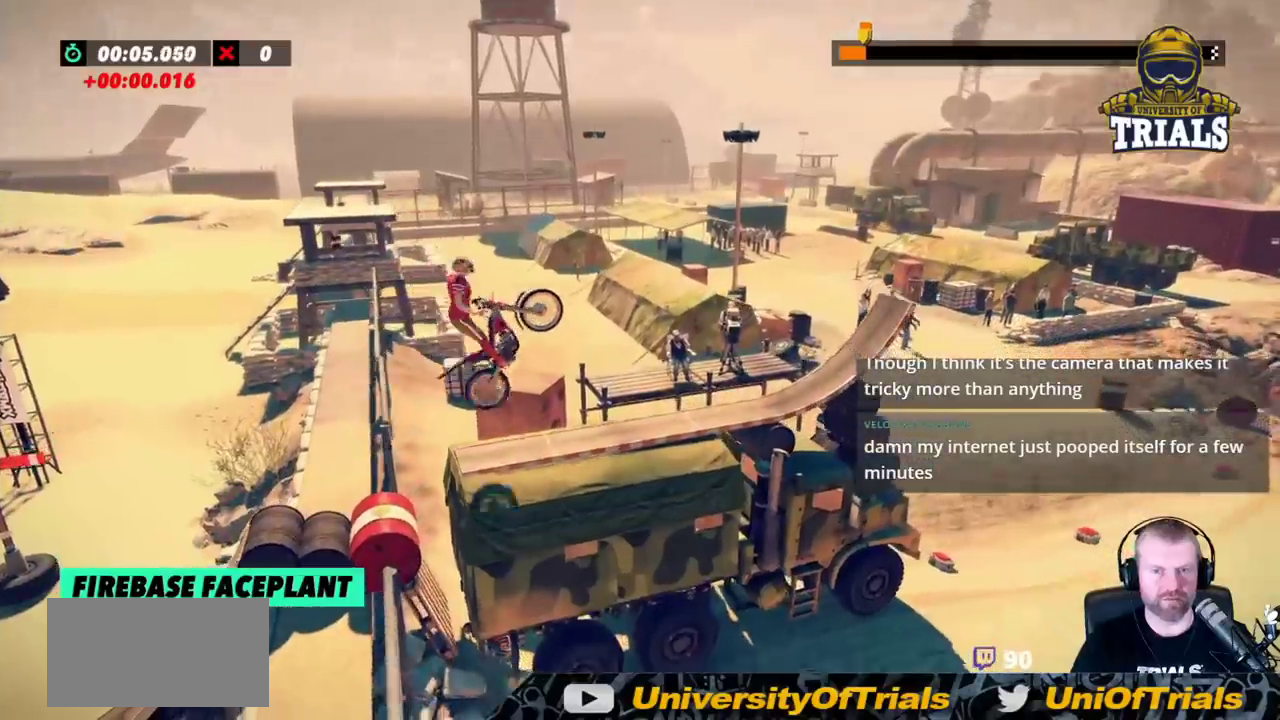
{"buttons": ["L2"], "left_stick": "left", "events": [[183, "left_stick", "left"]]}
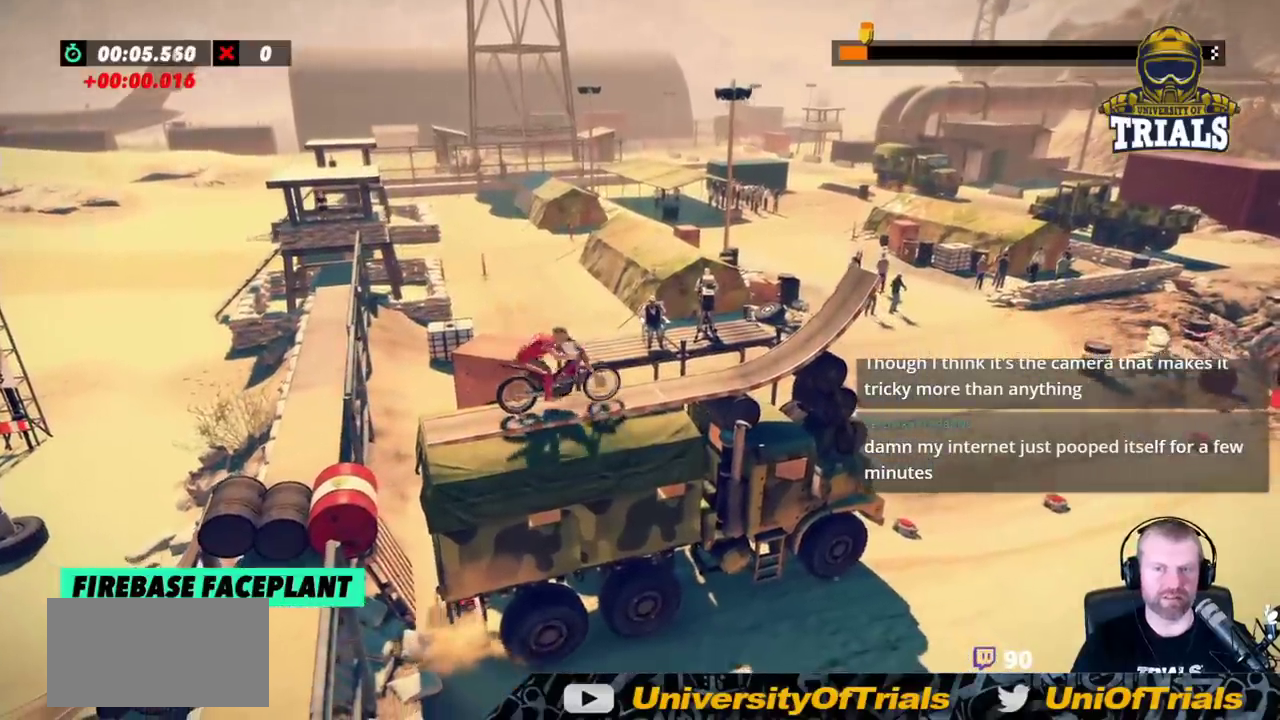
{"buttons": [], "left_stick": "center", "events": [[33, "L2", "up"], [50, "left_stick", "center"], [67, "R2", "down"], [167, "R2", "up"]]}
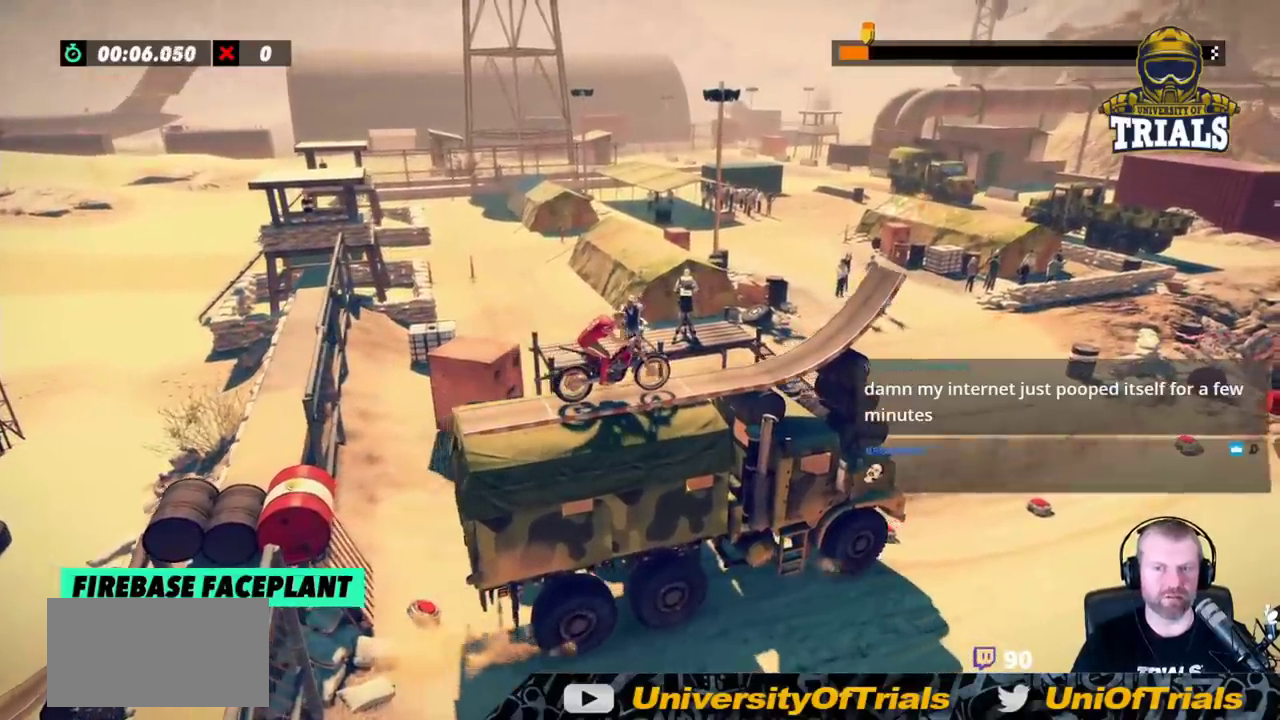
{"buttons": ["R2"], "left_stick": "center", "events": [[17, "L2", "down"], [133, "L2", "up"], [183, "R2", "down"], [283, "R2", "up"], [350, "R2", "down"], [467, "R2", "up"], [500, "R2", "down"]]}
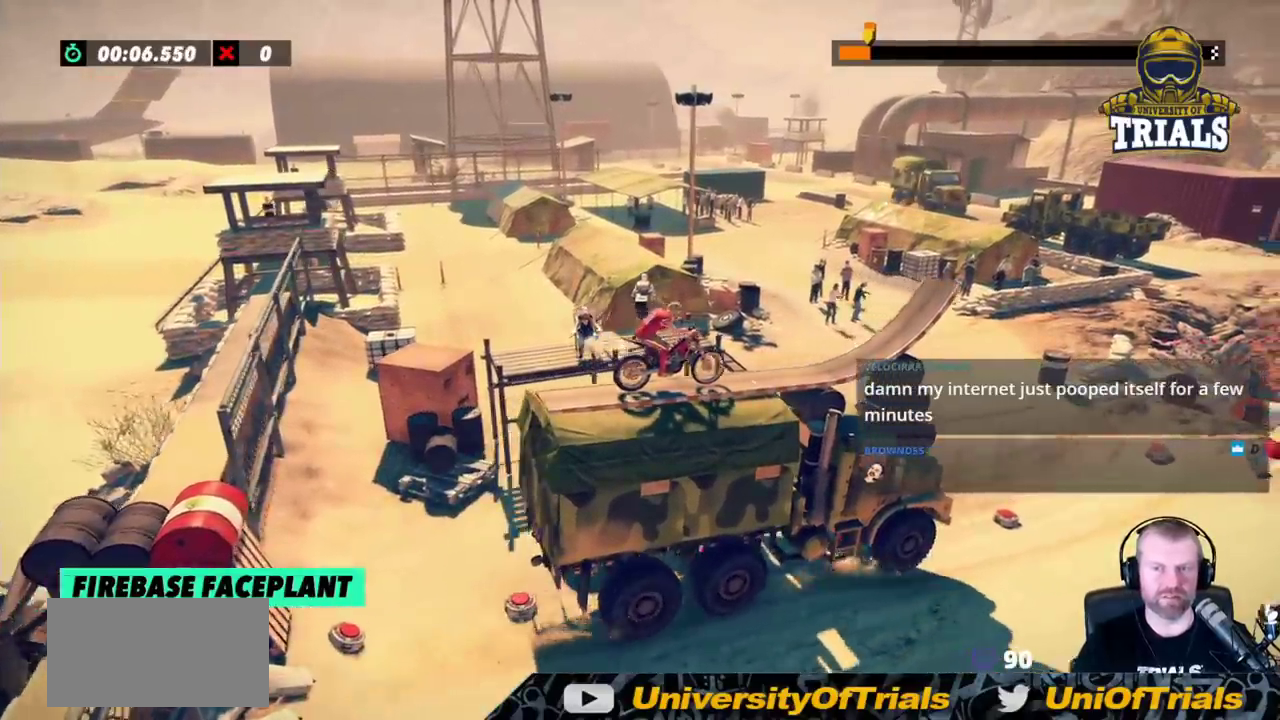
{"buttons": ["R2"], "left_stick": "left", "events": [[483, "left_stick", "left"]]}
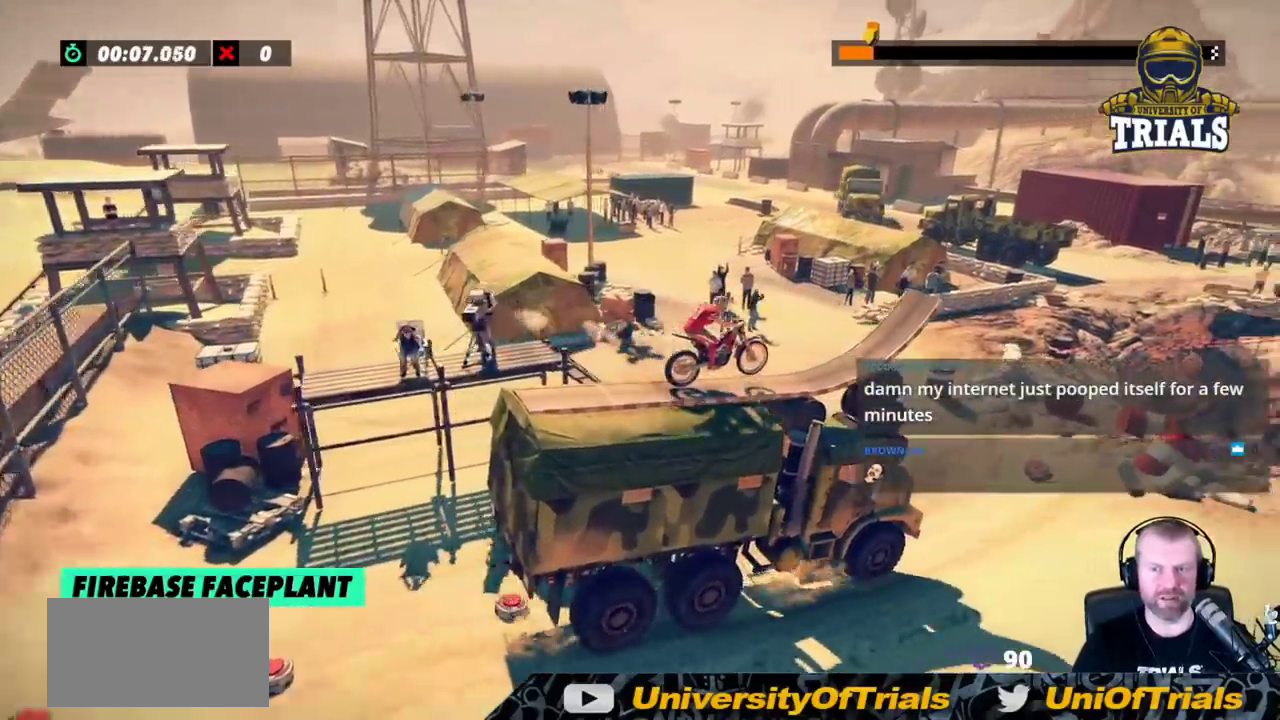
{"buttons": ["R2"], "left_stick": "right", "events": [[133, "left_stick", "right"], [217, "left_stick", "center"], [400, "left_stick", "right"]]}
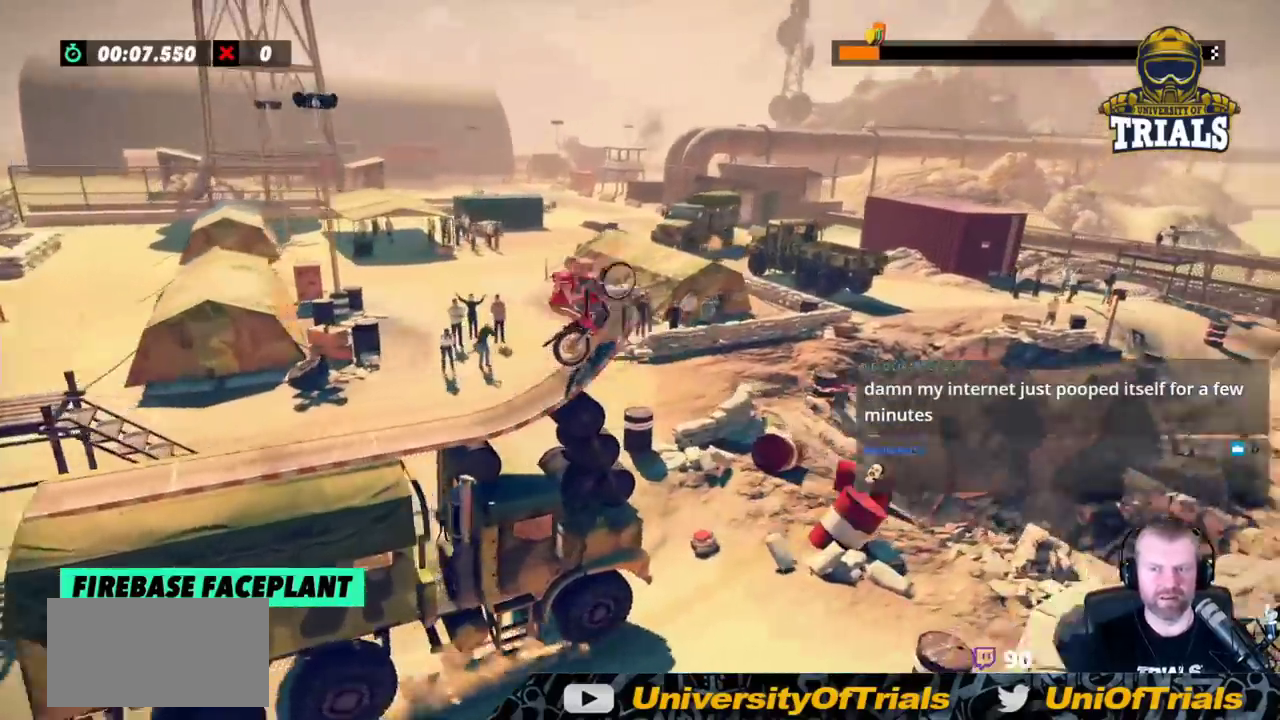
{"buttons": [], "left_stick": "right", "events": [[300, "R2", "up"]]}
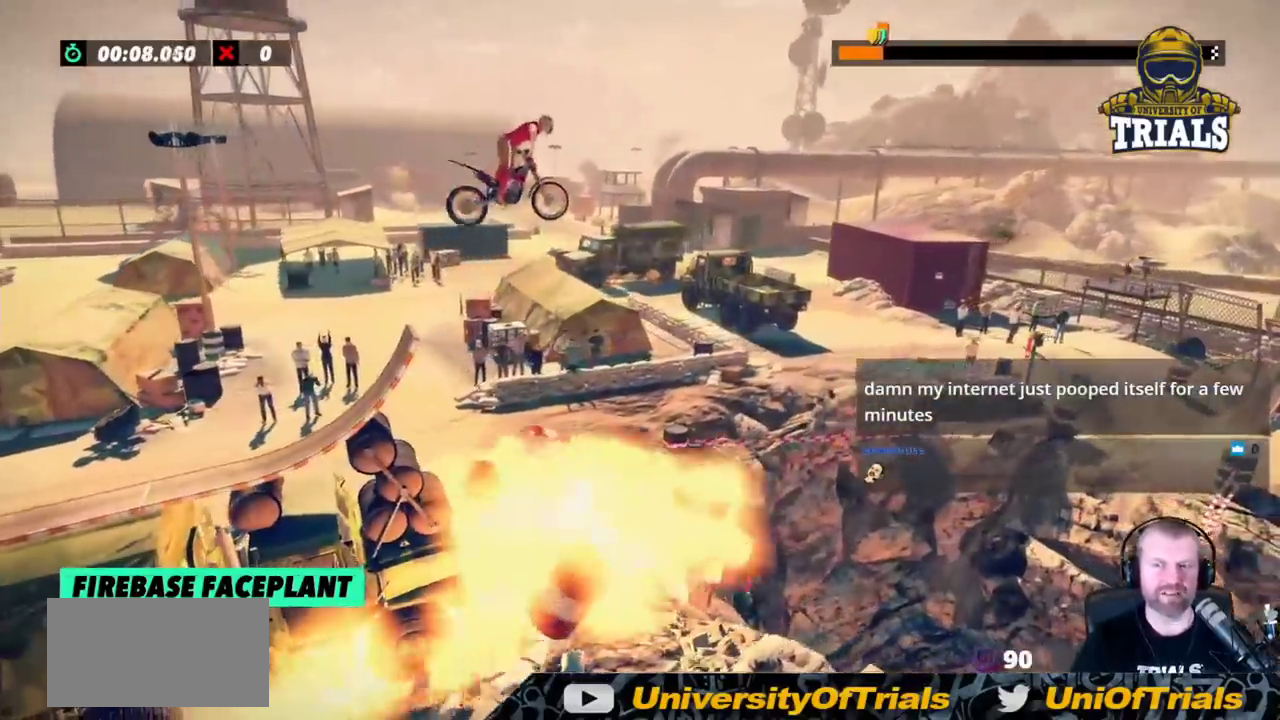
{"buttons": [], "left_stick": "center", "events": [[133, "left_stick", "center"]]}
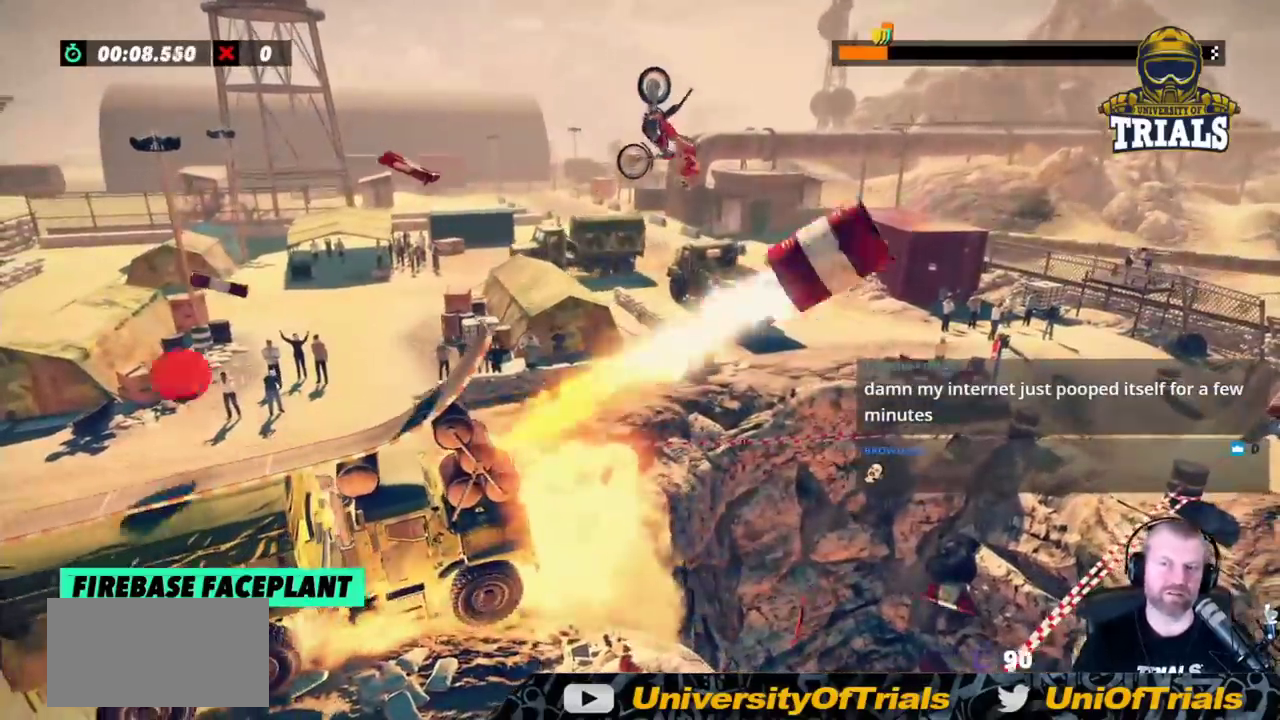
{"buttons": [], "left_stick": "center", "events": []}
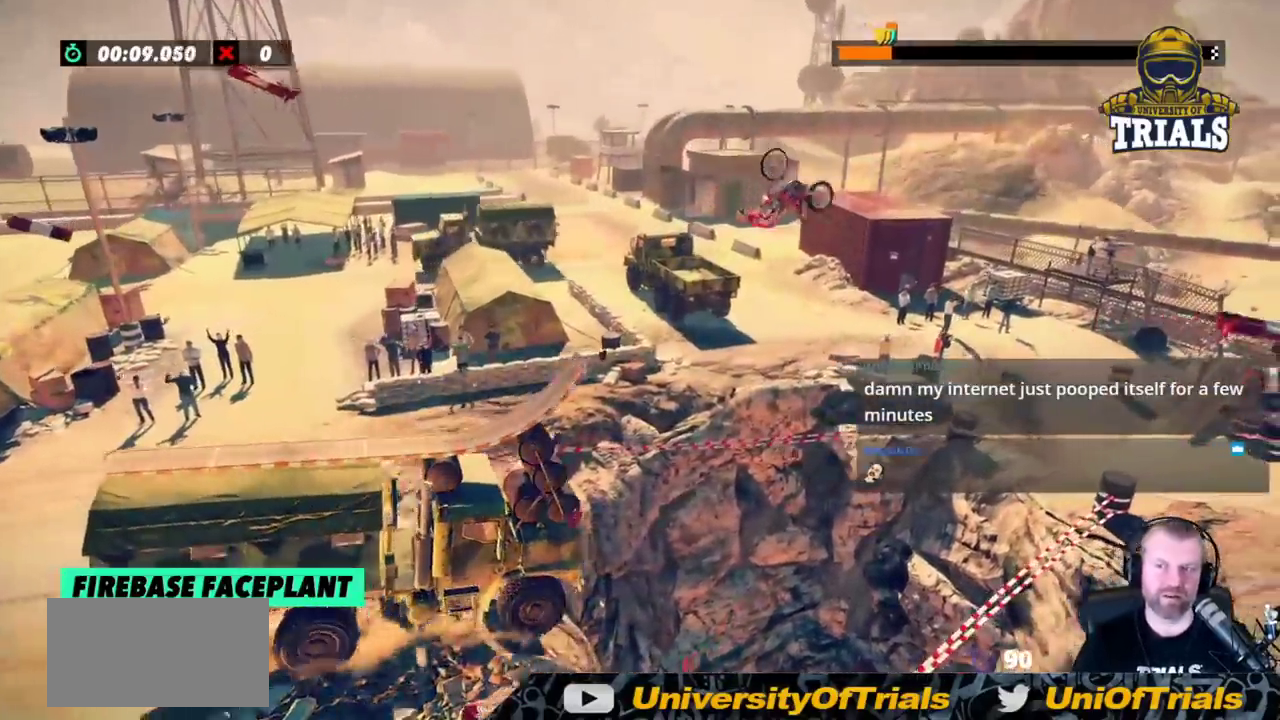
{"buttons": [], "left_stick": "center", "events": []}
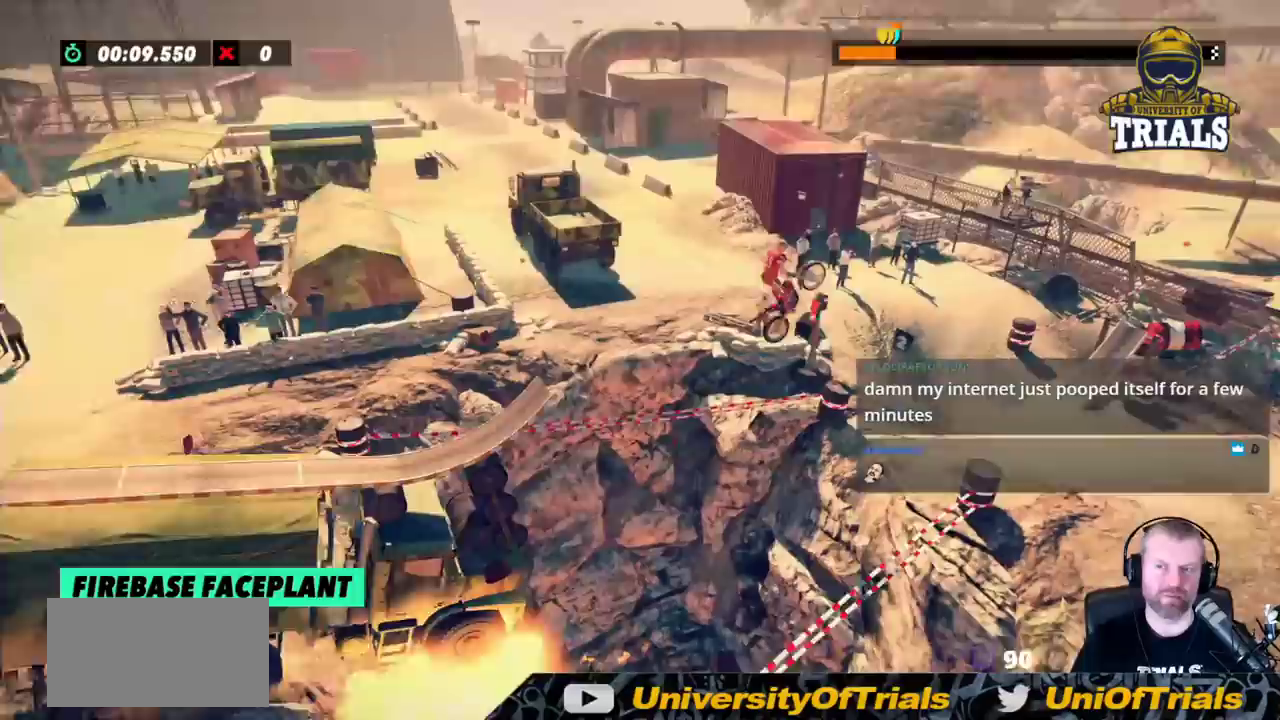
{"buttons": ["R2"], "left_stick": "left", "events": [[33, "left_stick", "left"], [200, "R2", "down"]]}
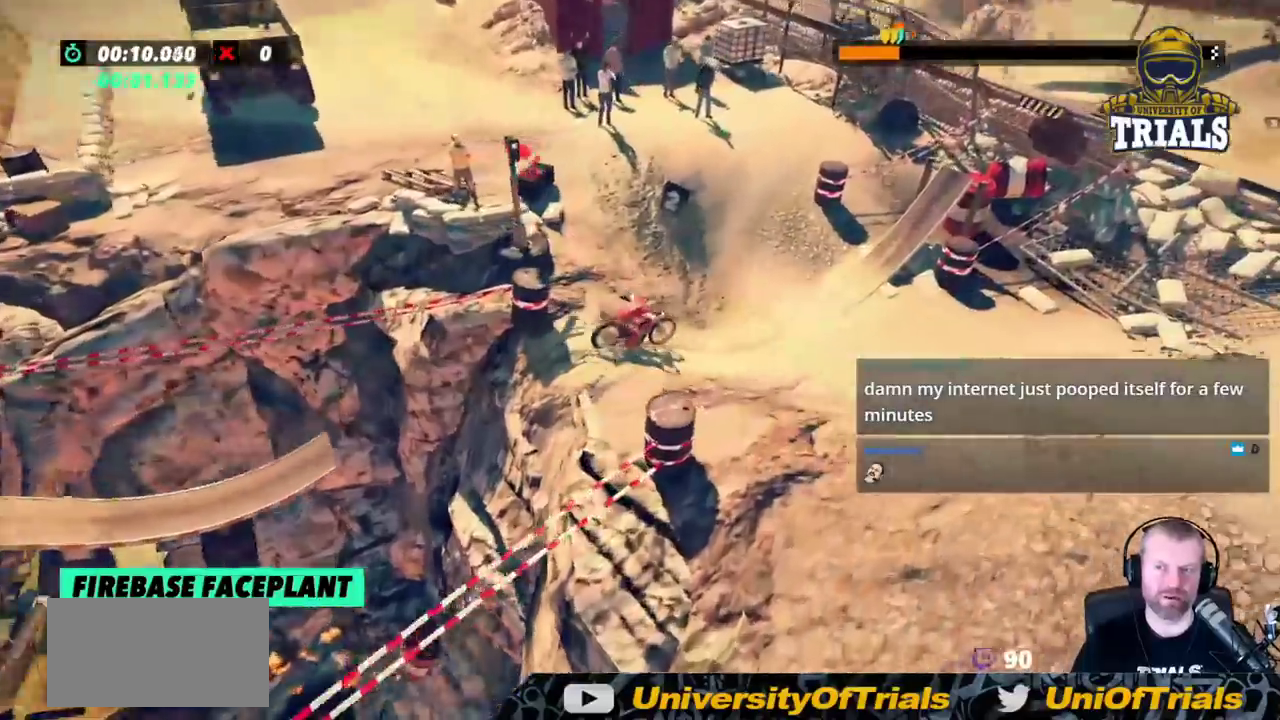
{"buttons": [], "left_stick": "right", "events": [[283, "R2", "up"], [300, "left_stick", "right"]]}
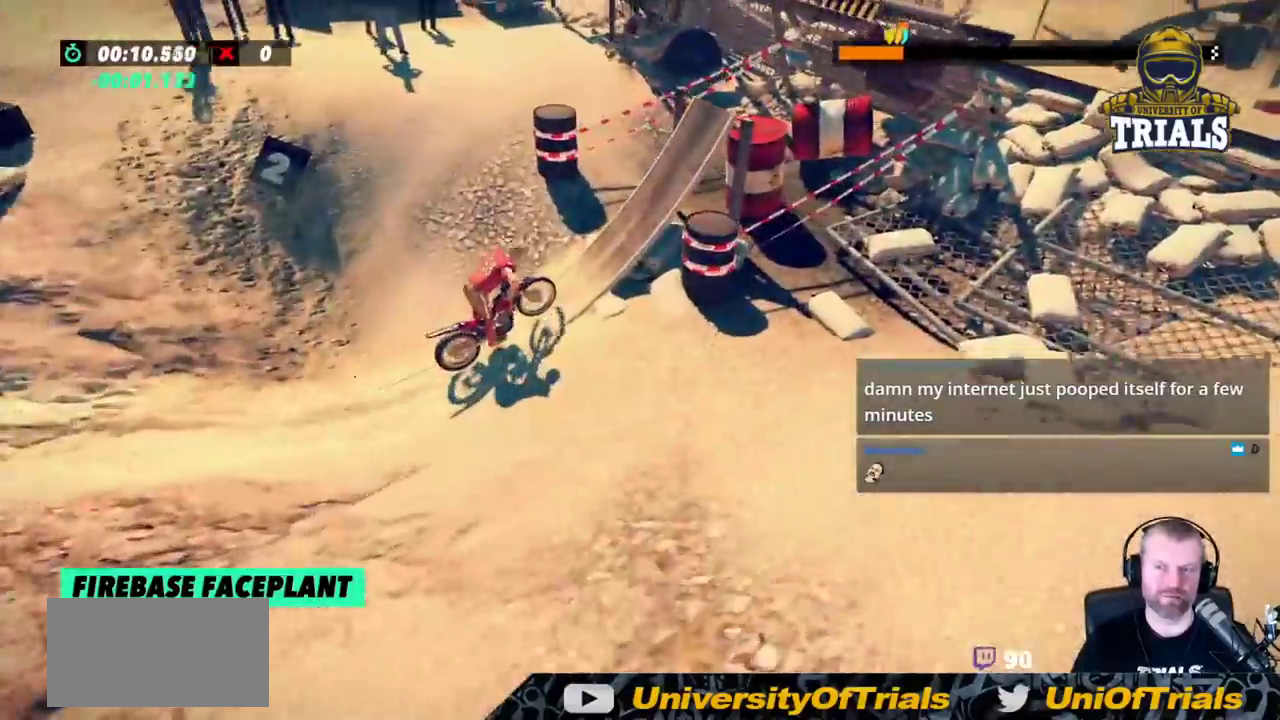
{"buttons": [], "left_stick": "right", "events": [[33, "left_stick", "center"], [233, "left_stick", "right"]]}
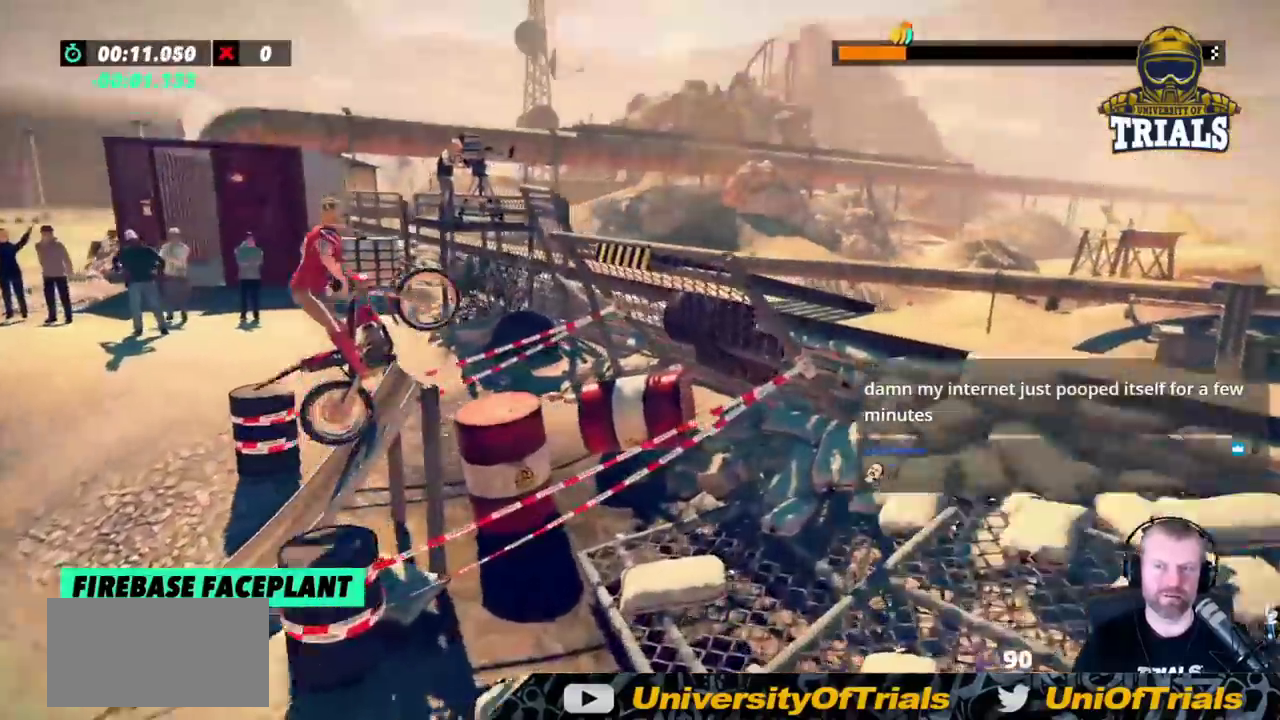
{"buttons": [], "left_stick": "left", "events": [[183, "left_stick", "center"], [317, "left_stick", "right"], [433, "left_stick", "center"], [483, "left_stick", "left"]]}
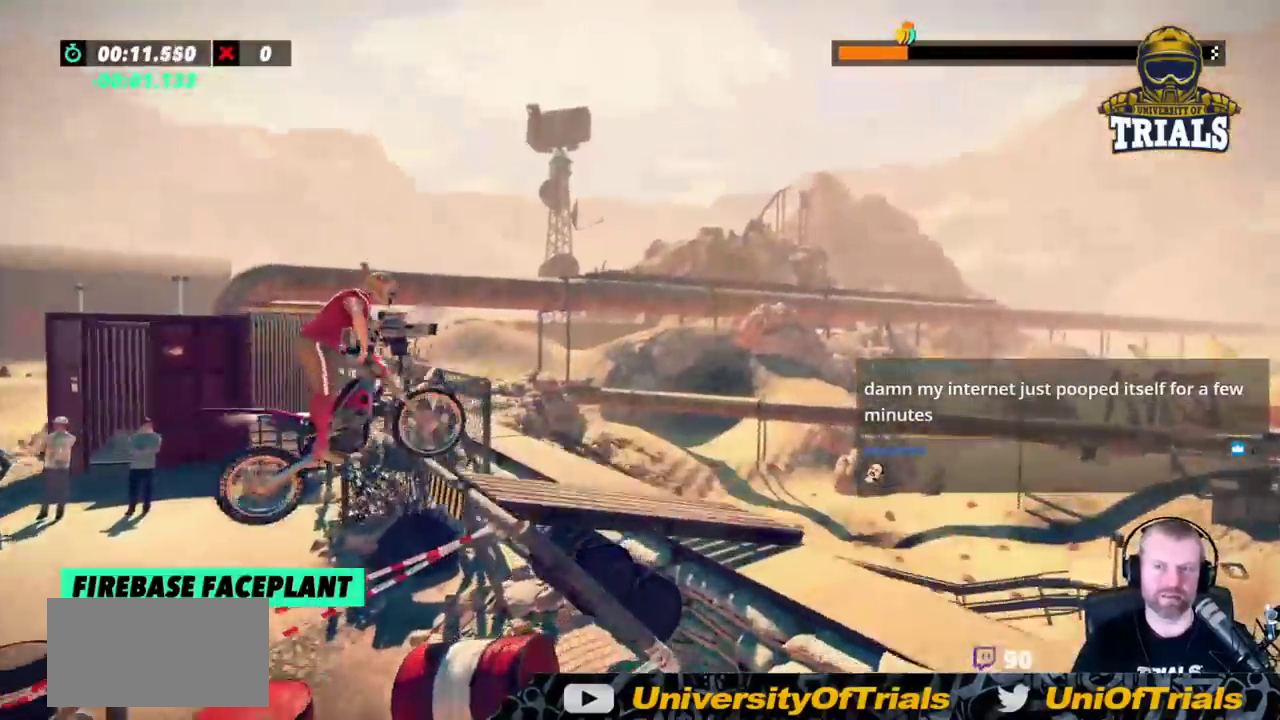
{"buttons": ["R2"], "left_stick": "left", "events": [[250, "R2", "down"]]}
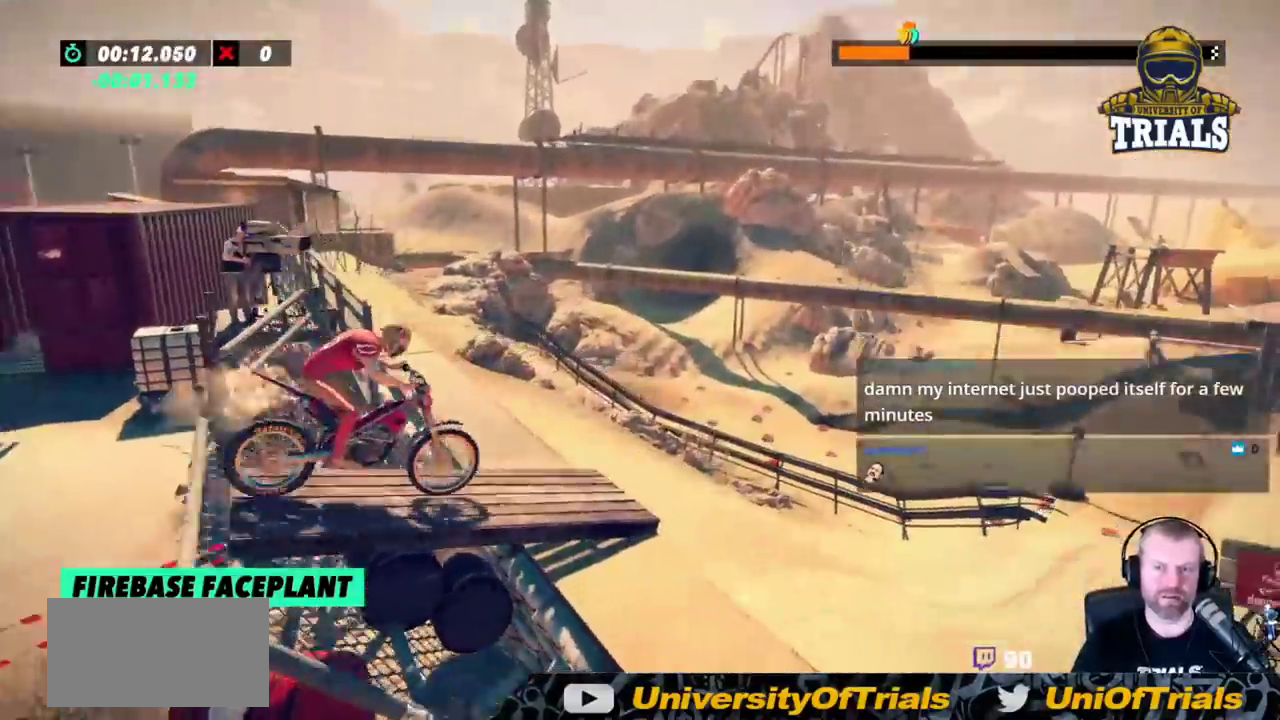
{"buttons": ["R2"], "left_stick": "left", "events": [[233, "left_stick", "right"], [400, "left_stick", "left"]]}
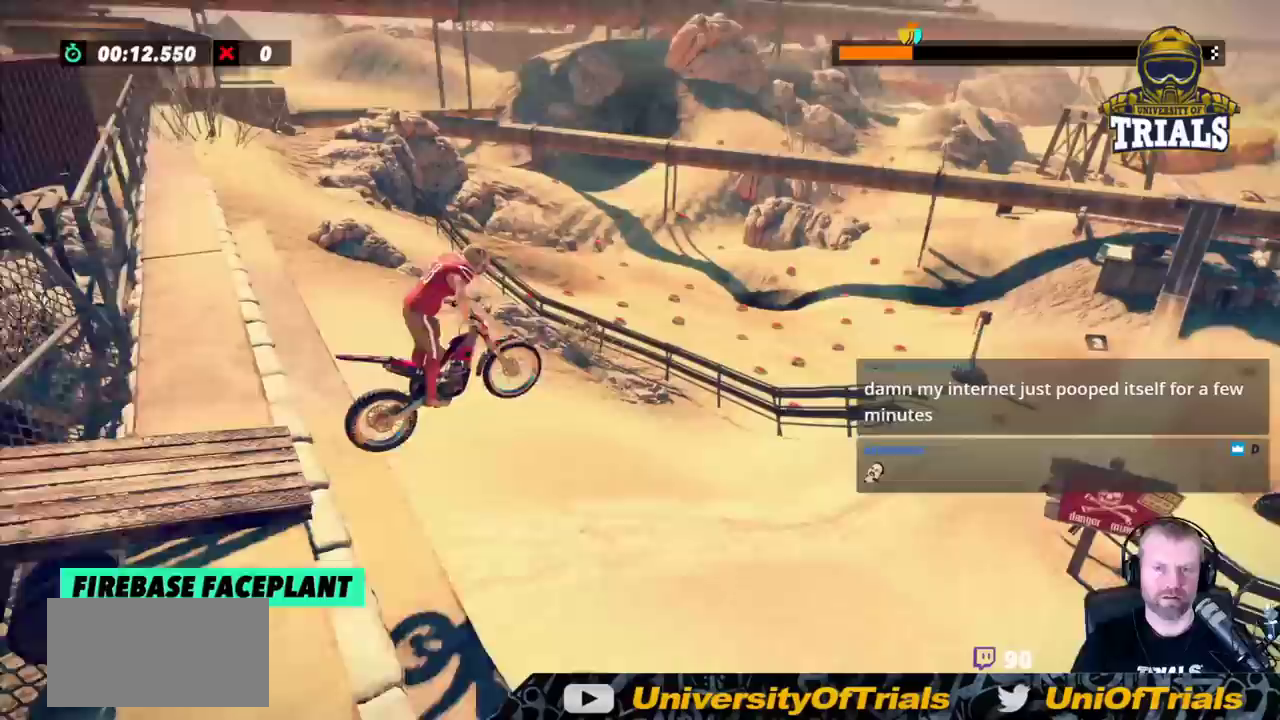
{"buttons": ["R2"], "left_stick": "center", "events": [[333, "left_stick", "center"]]}
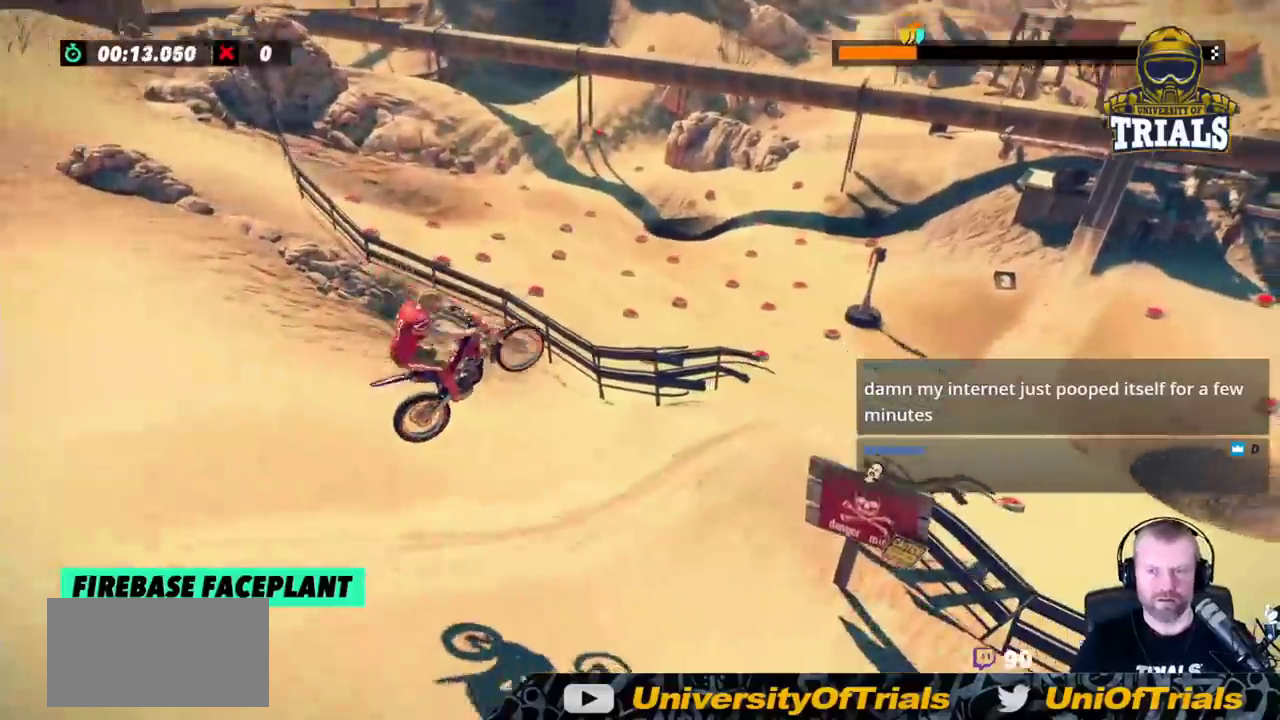
{"buttons": ["R2"], "left_stick": "left", "events": [[67, "left_stick", "right"], [333, "left_stick", "left"]]}
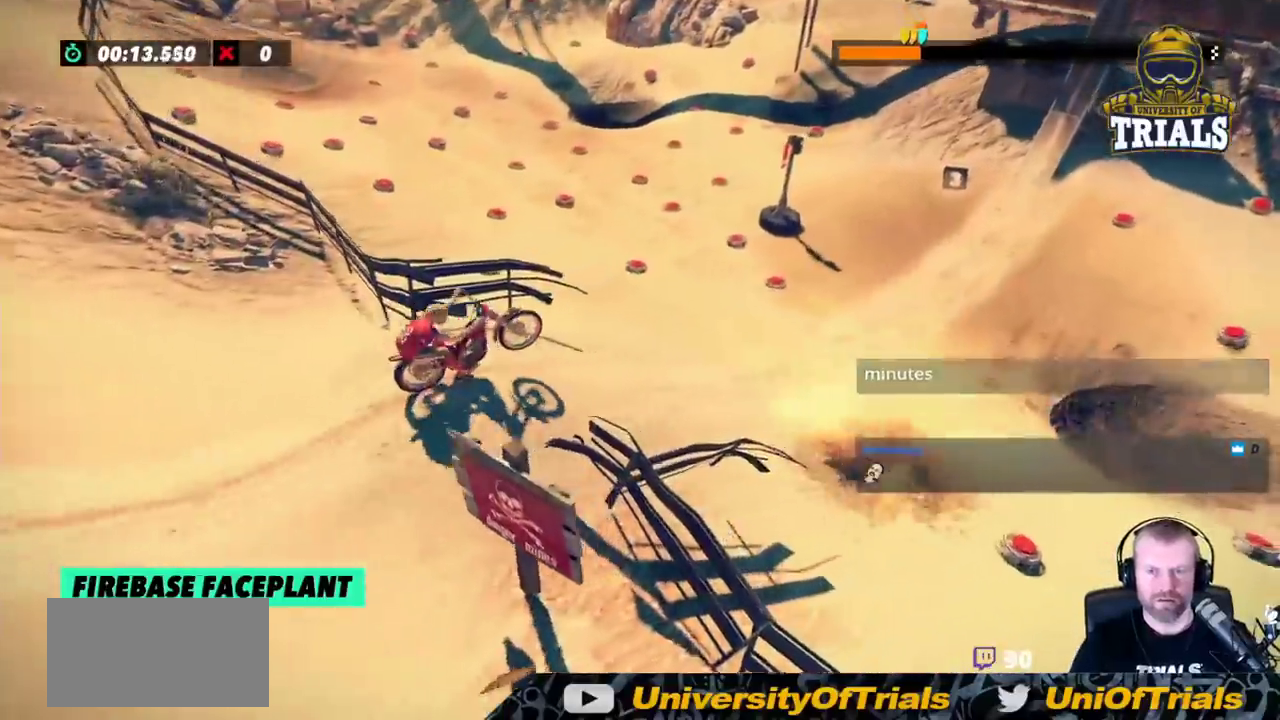
{"buttons": ["R2"], "left_stick": "left", "events": []}
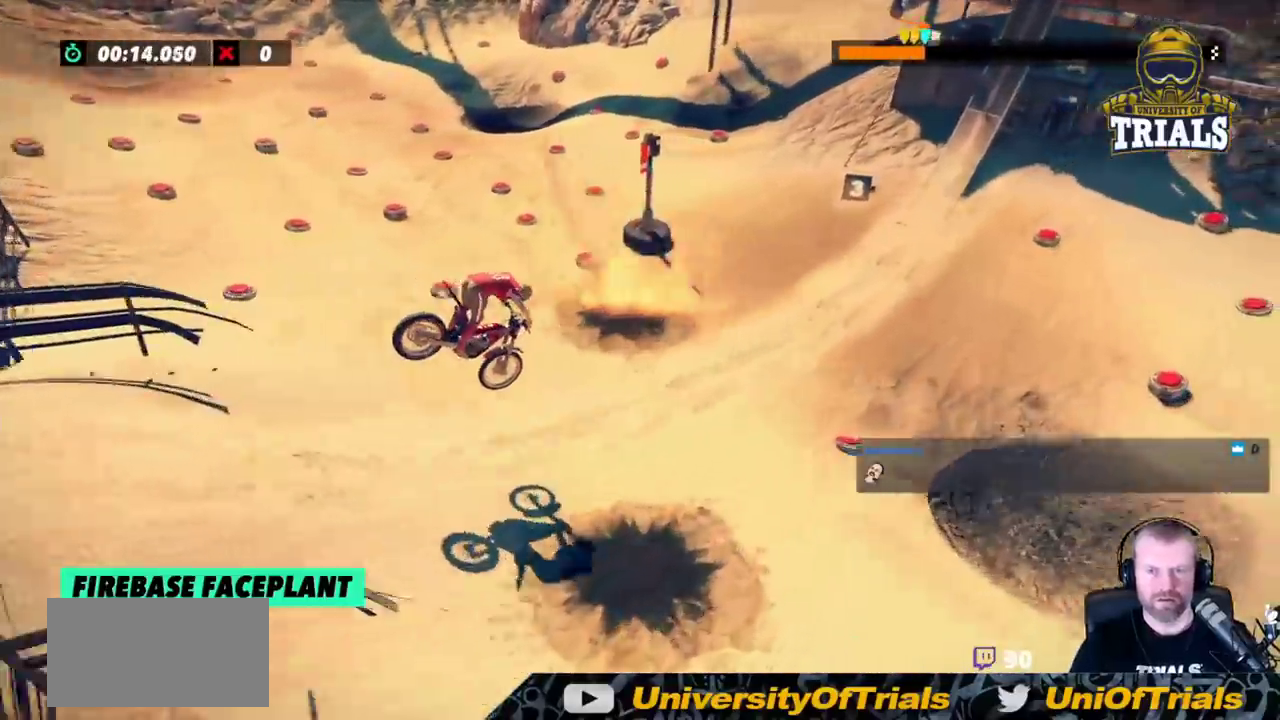
{"buttons": ["R2"], "left_stick": "center", "events": [[300, "left_stick", "right"], [450, "left_stick", "center"]]}
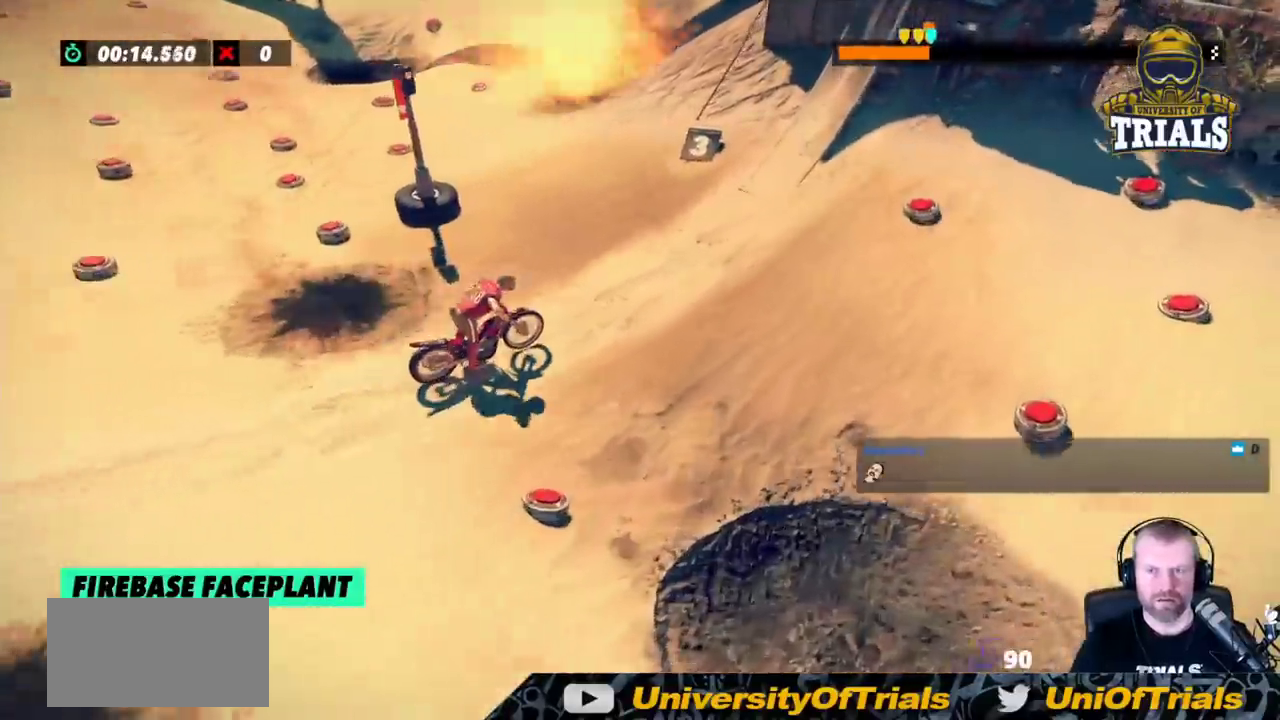
{"buttons": [], "left_stick": "right", "events": [[283, "R2", "up"], [350, "left_stick", "right"]]}
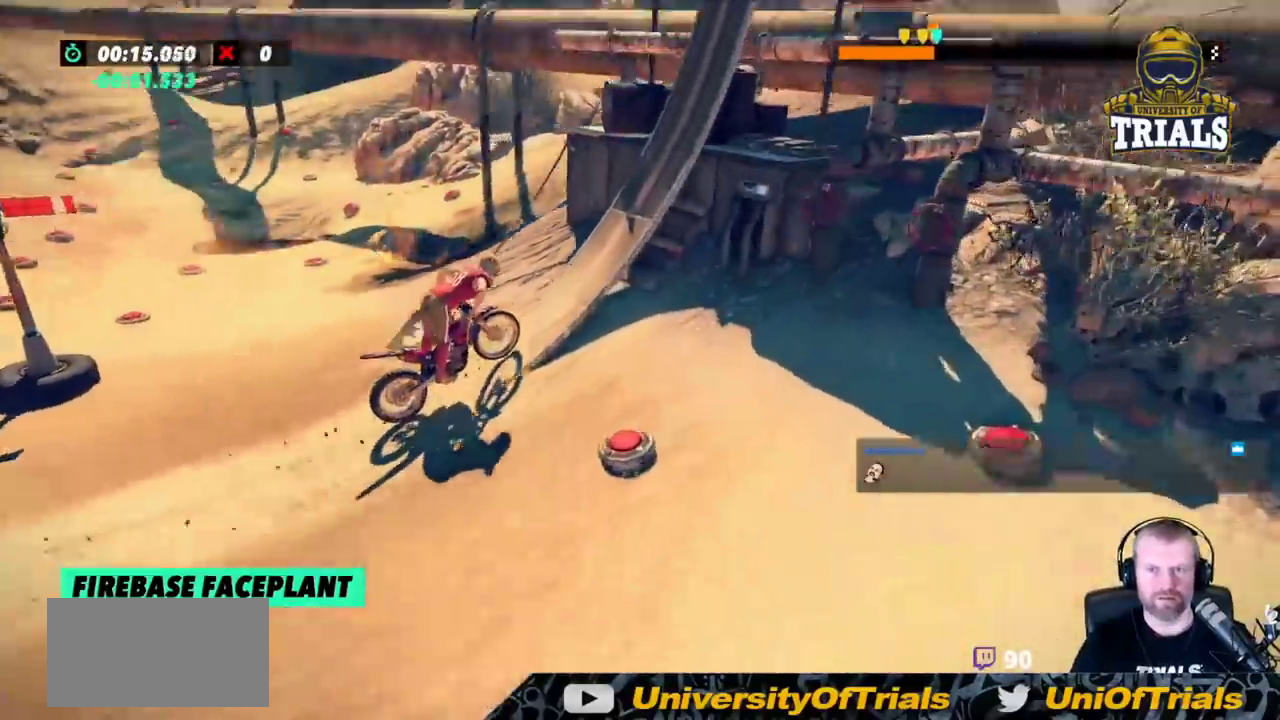
{"buttons": [], "left_stick": "right", "events": [[383, "L2", "down"], [483, "L2", "up"]]}
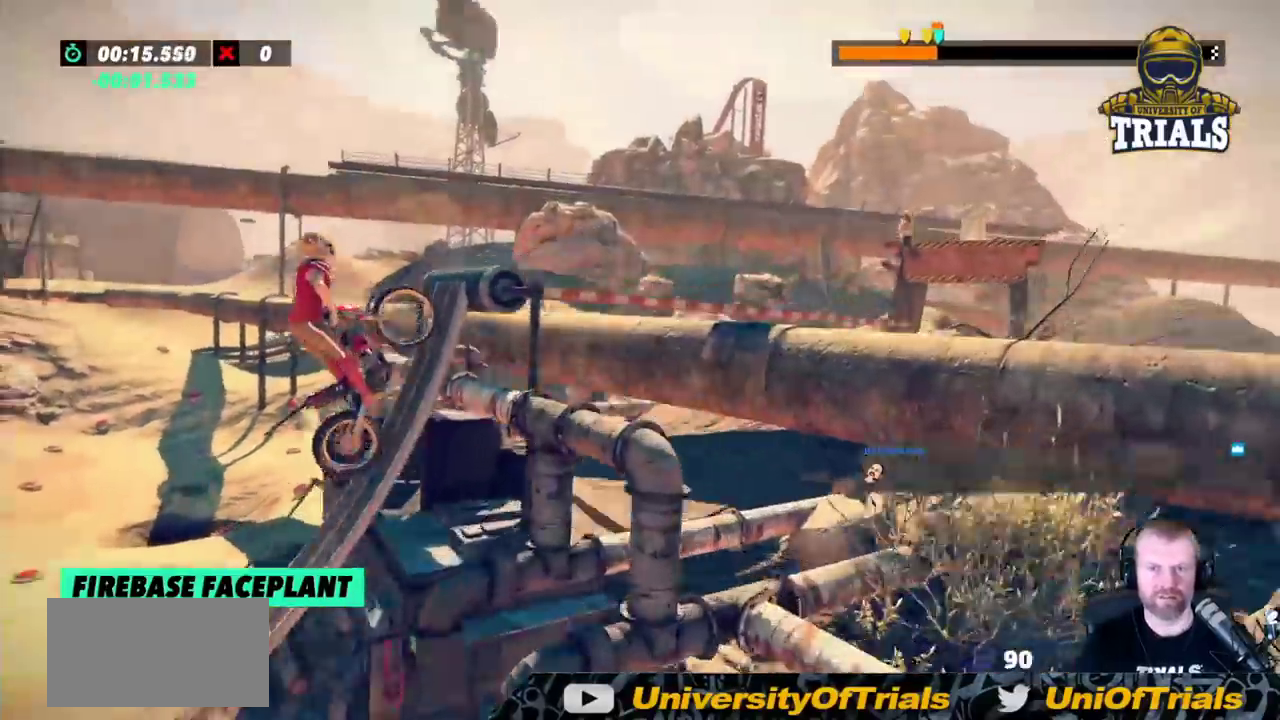
{"buttons": [], "left_stick": "right", "events": [[150, "L2", "down"], [267, "L2", "up"]]}
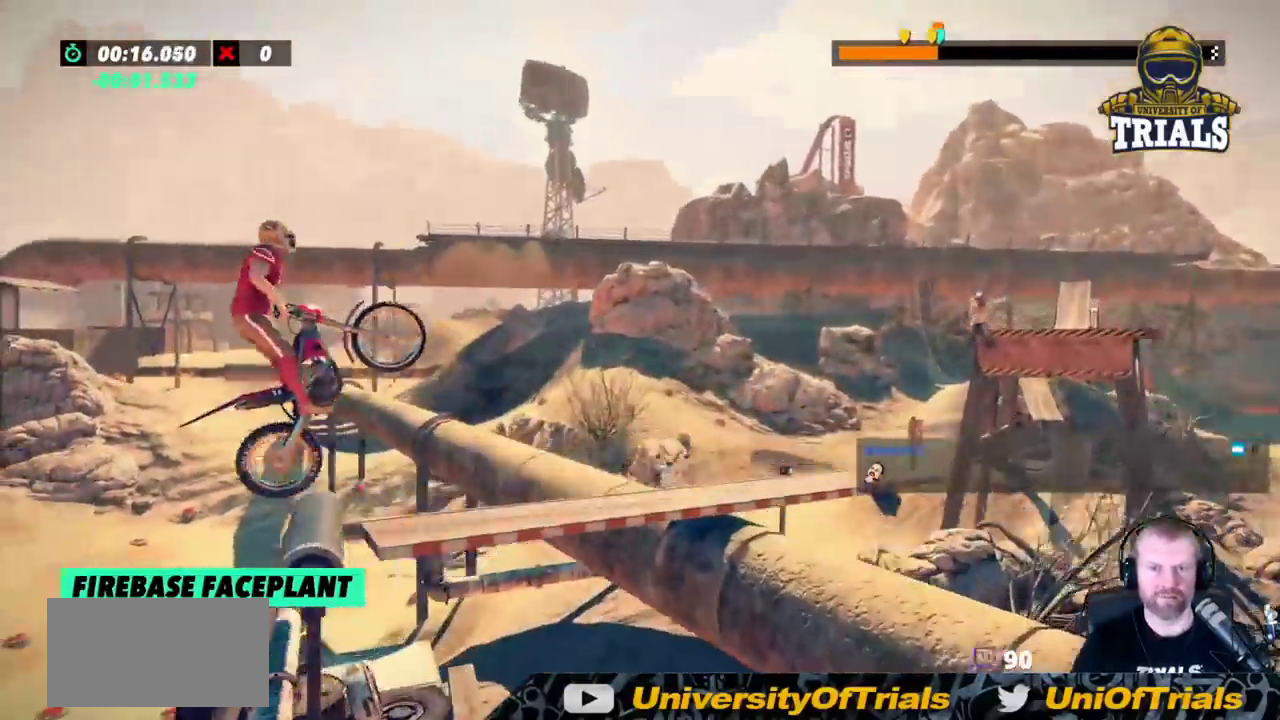
{"buttons": [], "left_stick": "center", "events": [[67, "left_stick", "left"], [250, "left_stick", "center"], [367, "left_stick", "left"], [433, "left_stick", "center"]]}
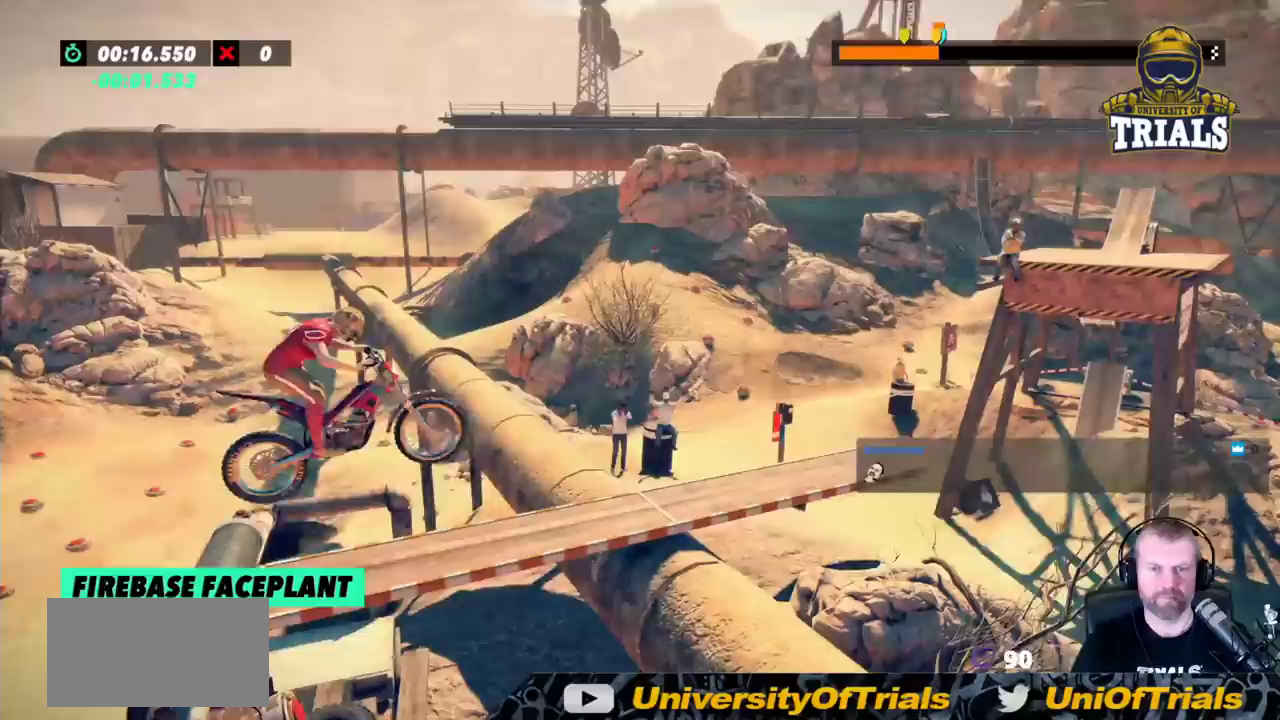
{"buttons": ["R2"], "left_stick": "left", "events": [[17, "left_stick", "left"], [100, "left_stick", "center"], [117, "R2", "down"], [267, "left_stick", "left"]]}
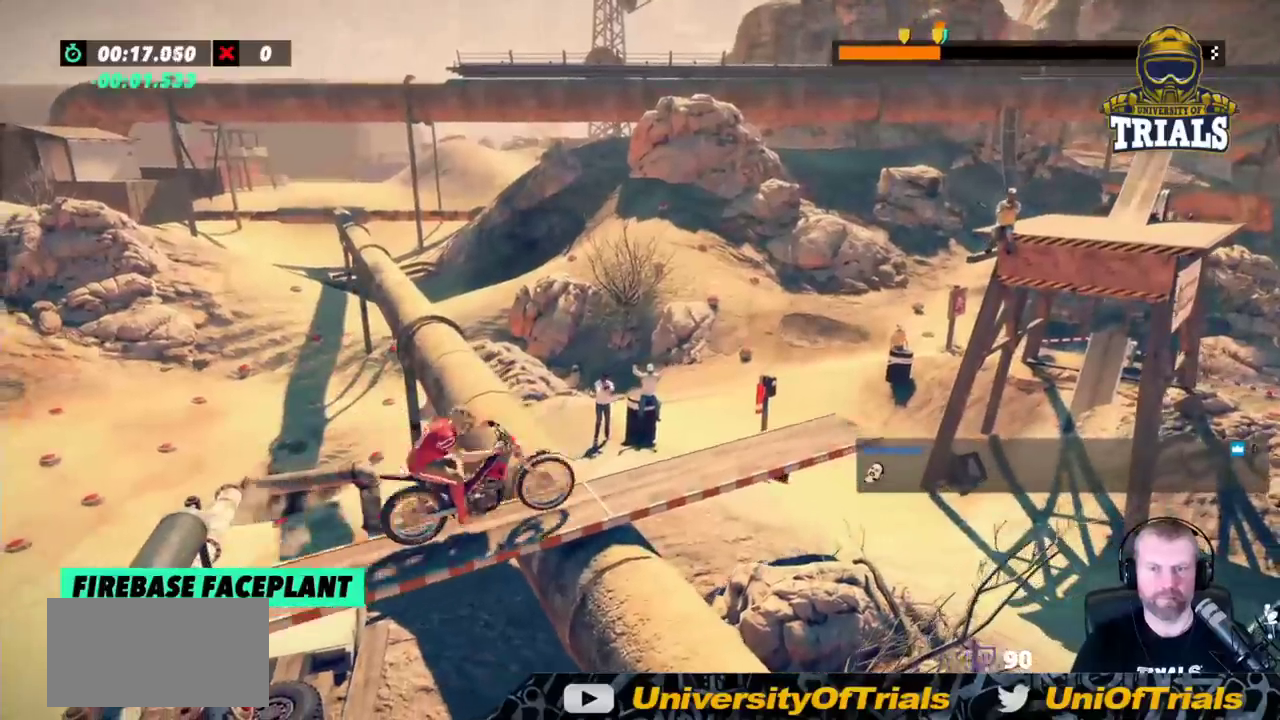
{"buttons": ["R2"], "left_stick": "right", "events": [[317, "left_stick", "center"], [367, "left_stick", "right"]]}